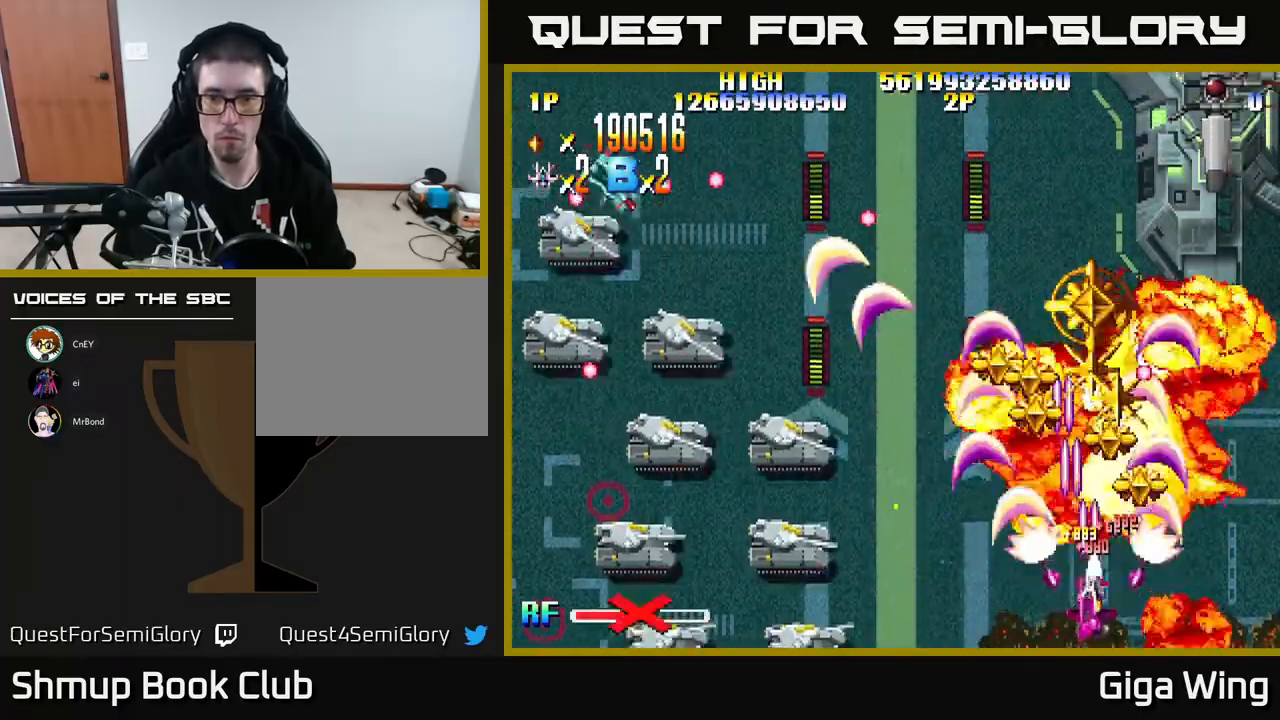
Gameplay with a controller (Xbox layout); each line is a JSON object with the inputs held at the frame after it. "events" lists button and stick changes between this image and that frame as [ms after this image, input, new state], when the widget could be followed in between. Not read: right_stick.
{"buttons": ["R2", "DPAD_UP", "DPAD_LEFT"], "left_stick": "center", "events": [[33, "DPAD_LEFT", "down"], [33, "DPAD_UP", "down"], [133, "DPAD_LEFT", "up"], [183, "DPAD_RIGHT", "down"], [350, "DPAD_RIGHT", "up"], [383, "DPAD_LEFT", "down"]]}
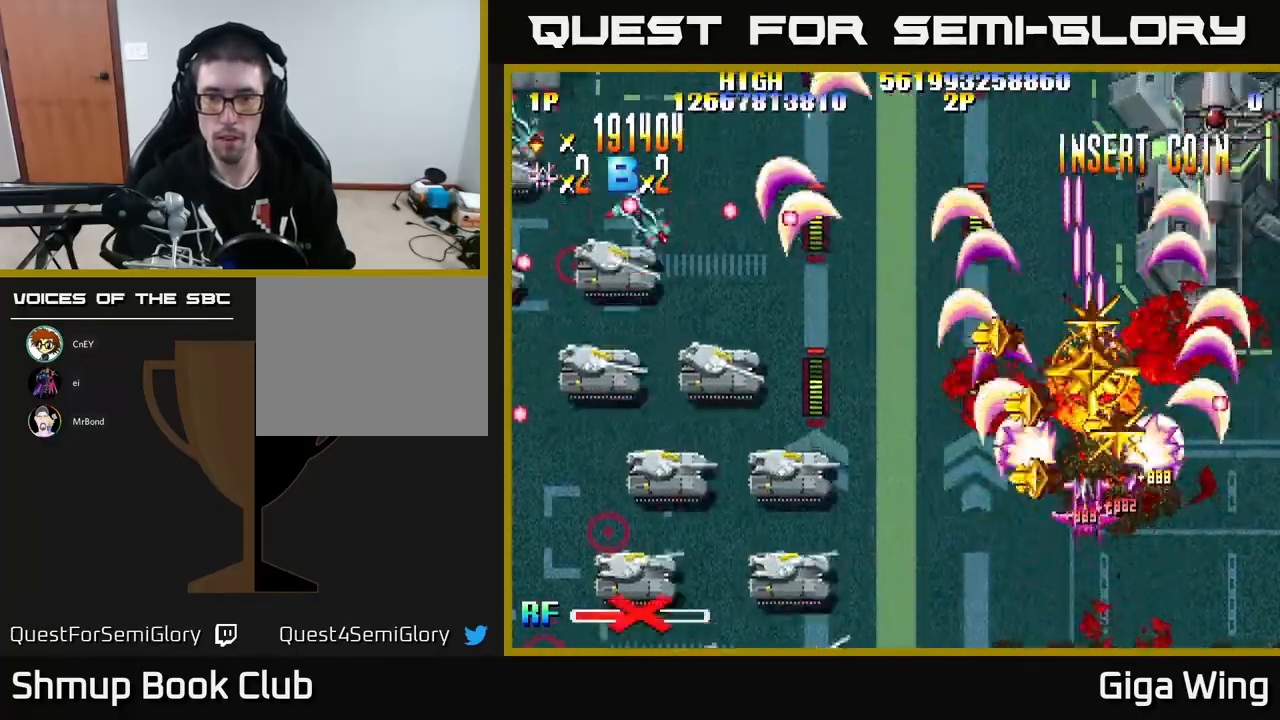
{"buttons": ["R2", "DPAD_UP"], "left_stick": "center", "events": [[117, "DPAD_LEFT", "up"], [133, "DPAD_RIGHT", "down"], [283, "DPAD_RIGHT", "up"], [317, "DPAD_LEFT", "down"], [500, "DPAD_LEFT", "up"]]}
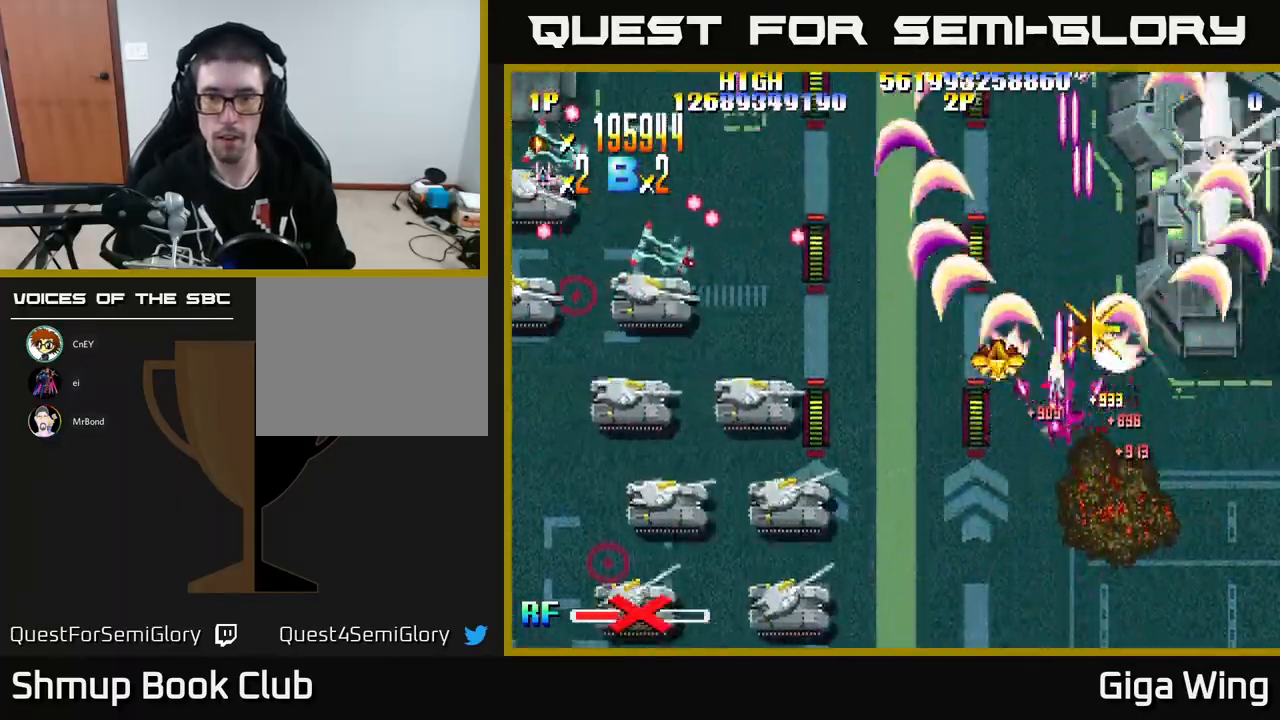
{"buttons": ["R2", "DPAD_DOWN", "DPAD_LEFT"], "left_stick": "center", "events": [[83, "DPAD_RIGHT", "down"], [83, "DPAD_UP", "up"], [133, "DPAD_UP", "down"], [183, "DPAD_RIGHT", "up"], [217, "DPAD_LEFT", "down"], [217, "DPAD_UP", "up"], [267, "DPAD_DOWN", "down"]]}
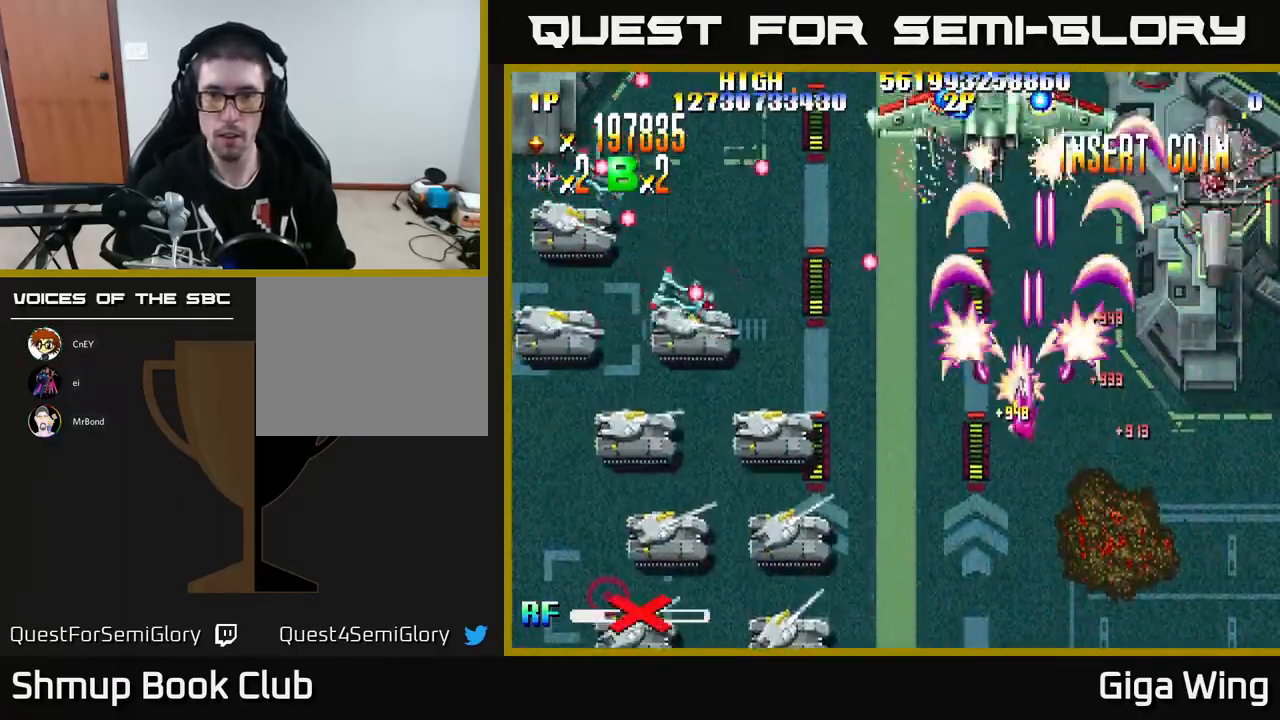
{"buttons": ["R2", "DPAD_DOWN", "DPAD_LEFT"], "left_stick": "center", "events": []}
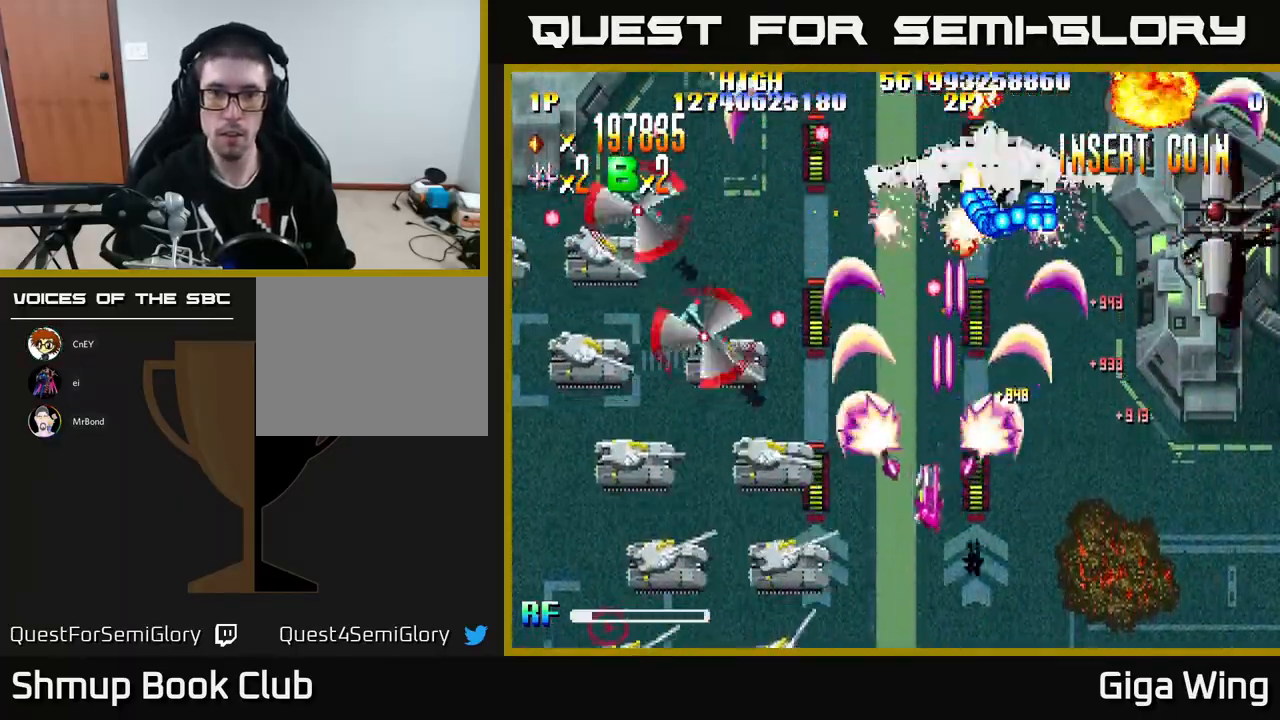
{"buttons": ["R2", "DPAD_DOWN", "DPAD_LEFT"], "left_stick": "center", "events": []}
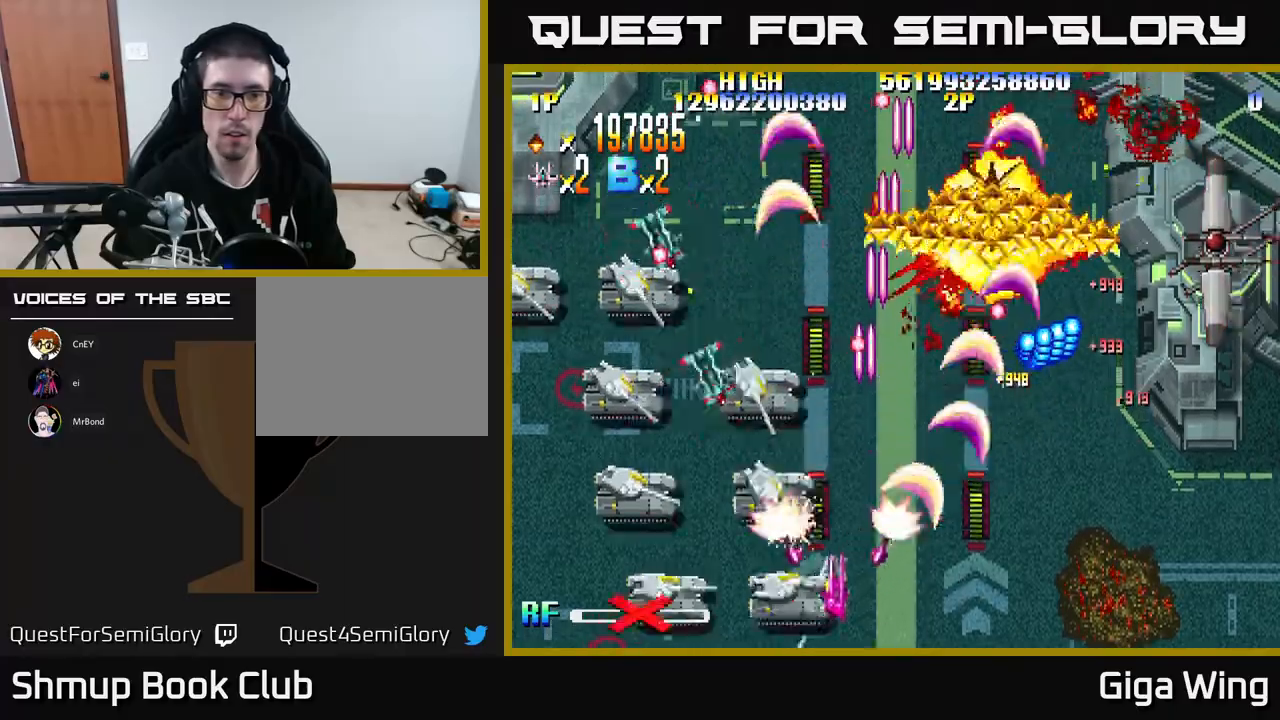
{"buttons": ["A", "R2", "DPAD_UP", "DPAD_LEFT"], "left_stick": "center", "events": [[117, "DPAD_DOWN", "up"], [433, "A", "down"], [483, "DPAD_UP", "down"]]}
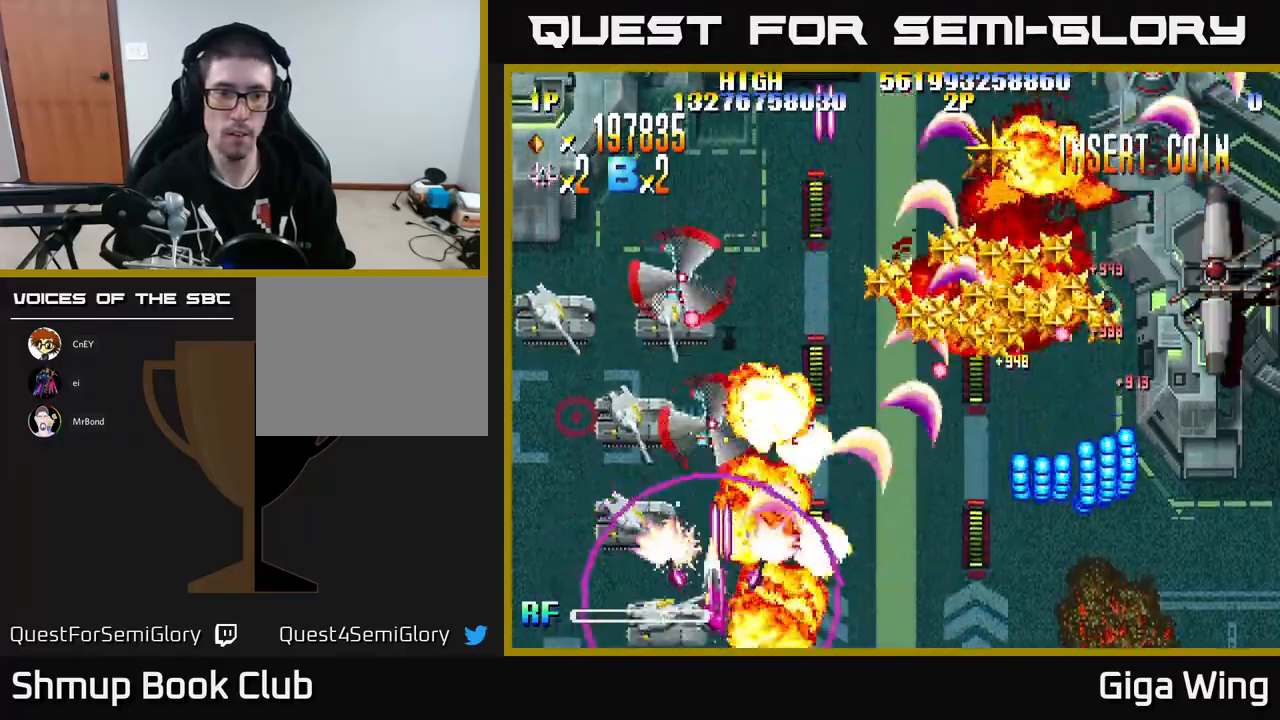
{"buttons": ["A", "DPAD_LEFT"], "left_stick": "center", "events": [[33, "DPAD_LEFT", "up"], [50, "R2", "up"], [433, "DPAD_LEFT", "down"], [433, "DPAD_UP", "up"]]}
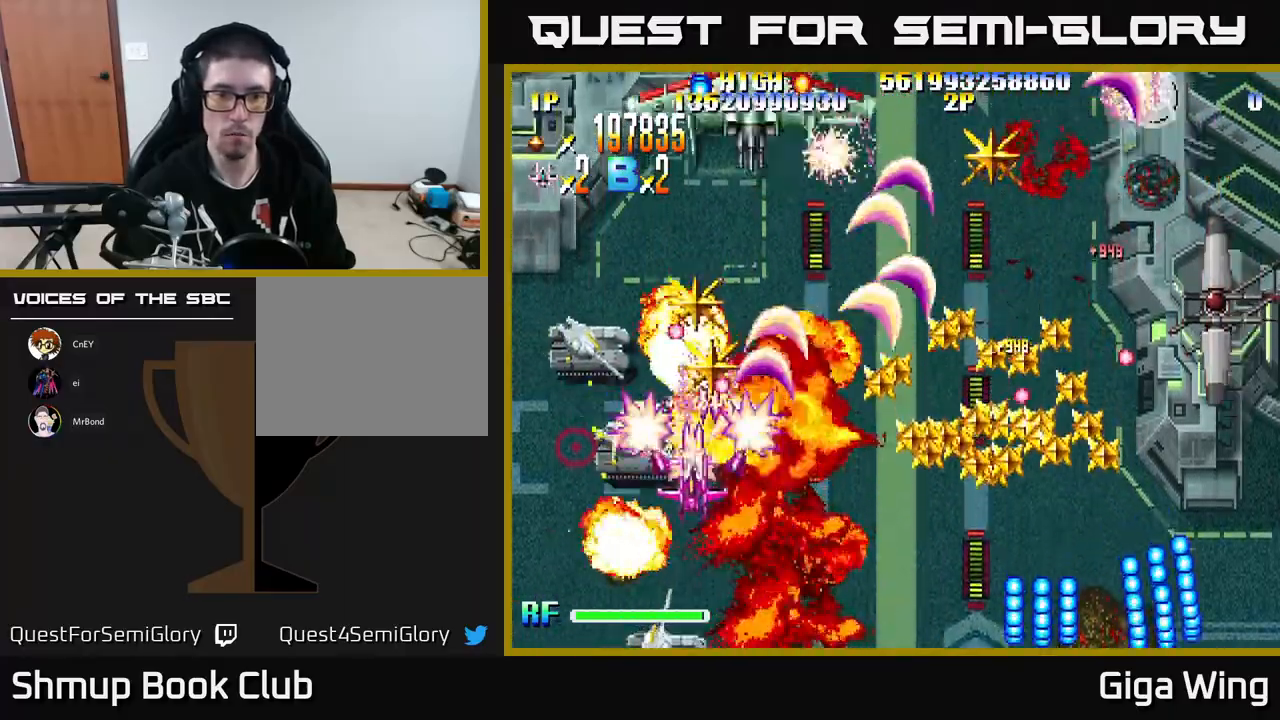
{"buttons": ["A", "DPAD_UP"], "left_stick": "center", "events": [[33, "DPAD_DOWN", "down"], [83, "DPAD_LEFT", "up"], [150, "DPAD_RIGHT", "down"], [283, "DPAD_DOWN", "up"], [333, "DPAD_RIGHT", "up"], [333, "DPAD_UP", "down"]]}
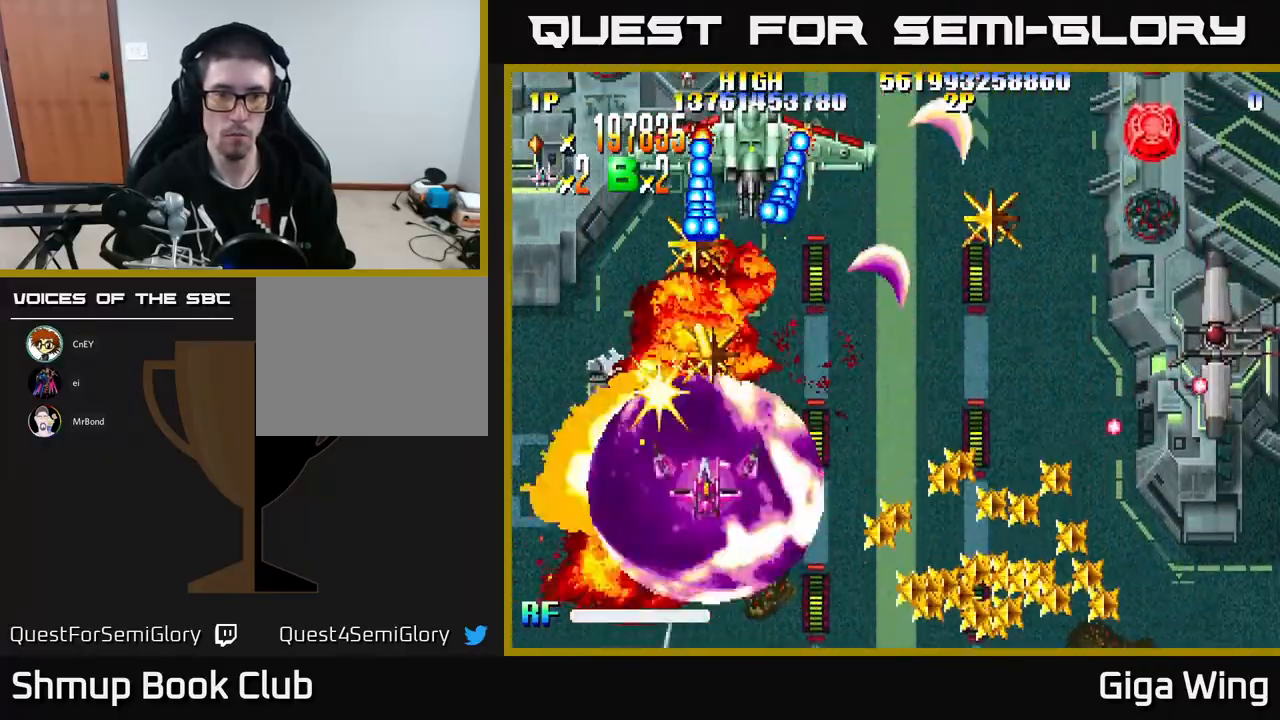
{"buttons": ["A", "DPAD_UP", "DPAD_RIGHT"], "left_stick": "center", "events": [[433, "DPAD_RIGHT", "down"]]}
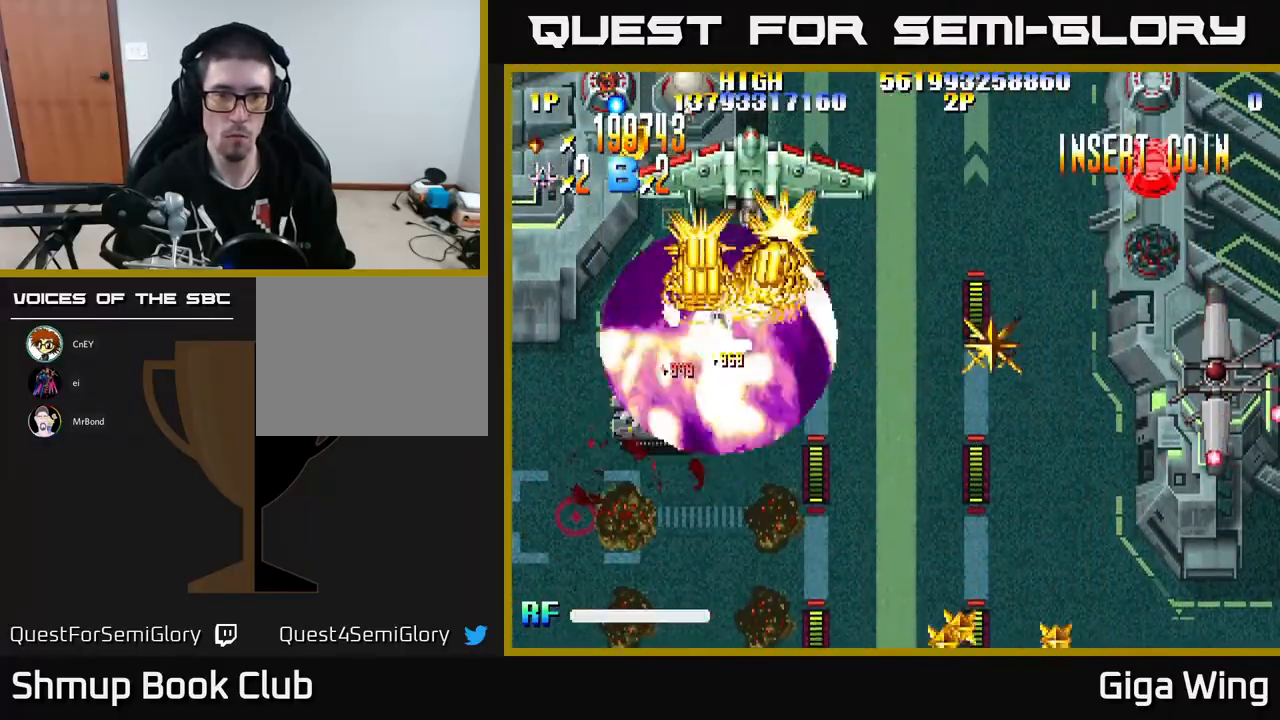
{"buttons": ["A", "DPAD_DOWN"], "left_stick": "center", "events": [[217, "DPAD_RIGHT", "up"], [250, "DPAD_UP", "up"], [283, "DPAD_DOWN", "down"]]}
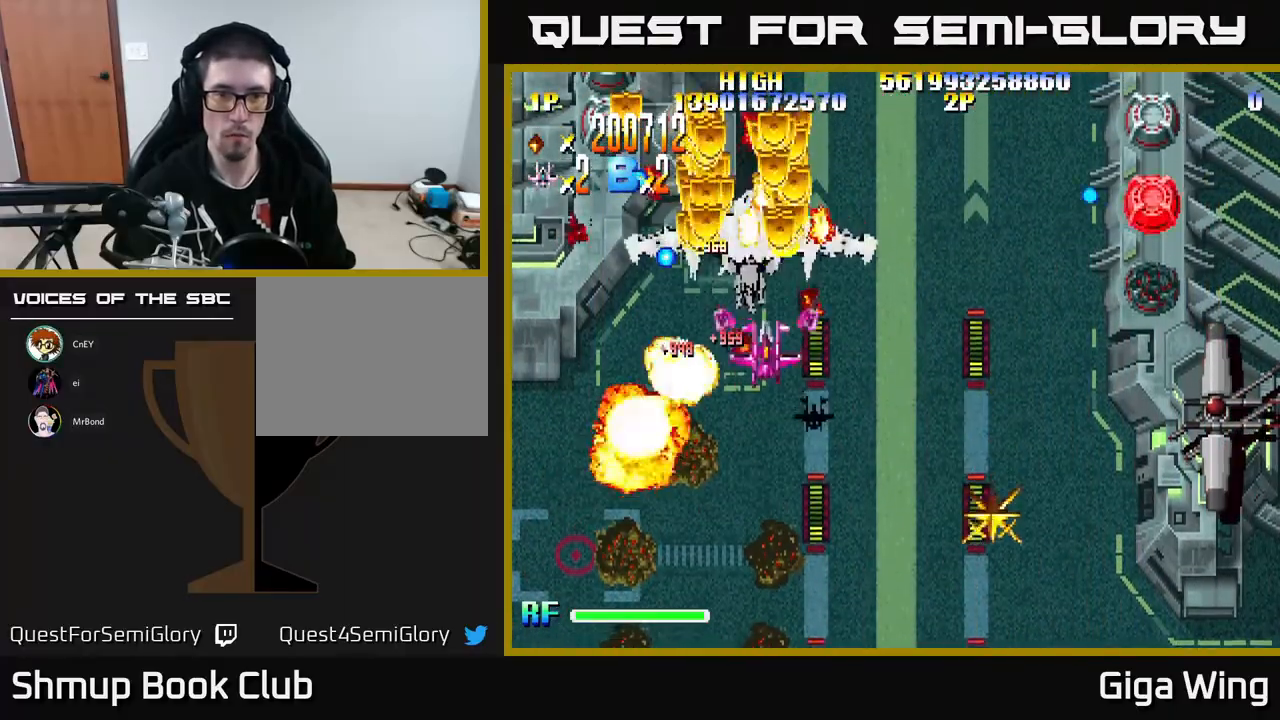
{"buttons": ["R2", "DPAD_UP"], "left_stick": "center", "events": [[150, "DPAD_LEFT", "down"], [333, "R2", "down"], [367, "DPAD_DOWN", "up"], [417, "DPAD_UP", "down"], [450, "A", "up"], [500, "DPAD_LEFT", "up"]]}
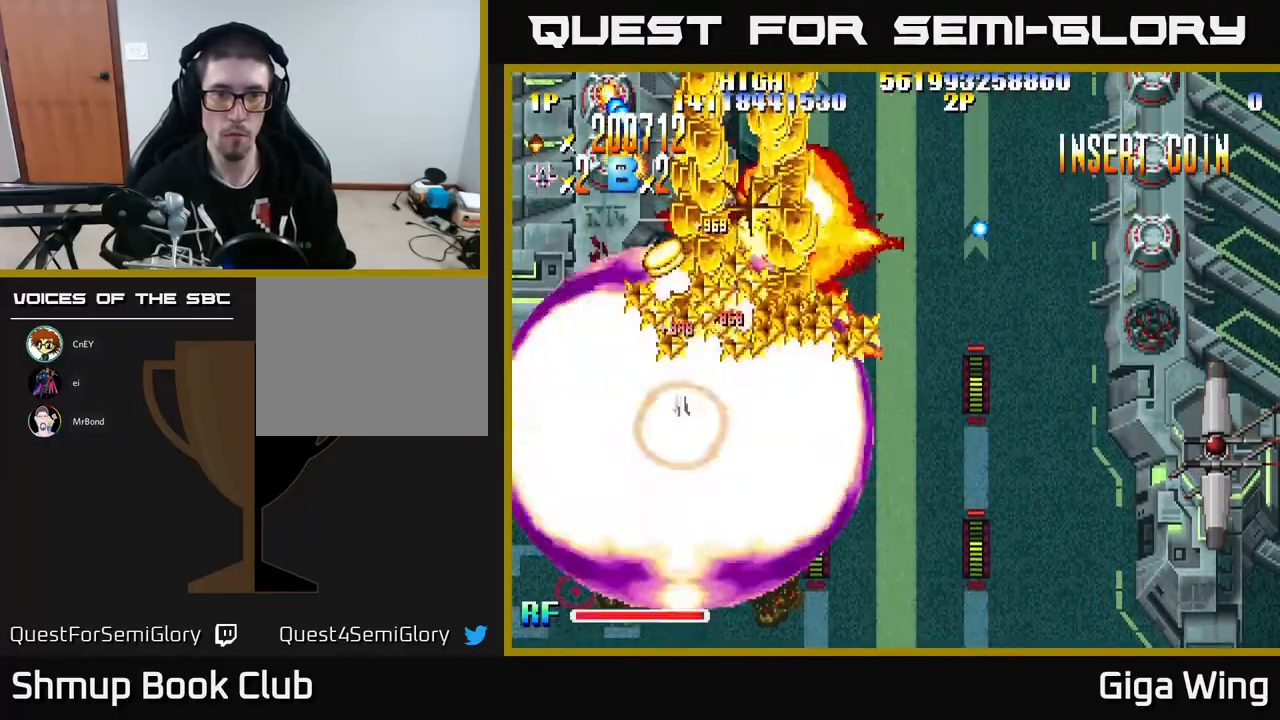
{"buttons": ["R2", "DPAD_UP", "DPAD_LEFT"], "left_stick": "center", "events": [[67, "DPAD_RIGHT", "down"], [400, "DPAD_RIGHT", "up"], [450, "DPAD_LEFT", "down"]]}
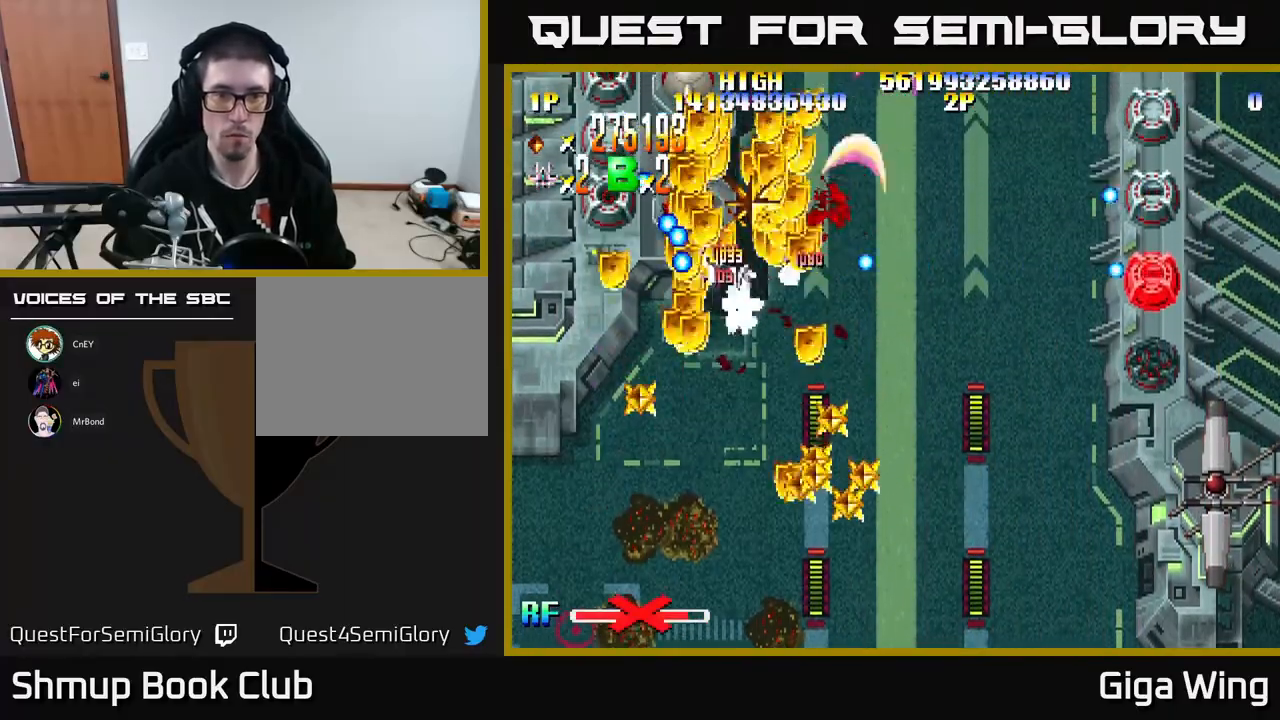
{"buttons": ["R2", "DPAD_DOWN"], "left_stick": "center", "events": [[17, "DPAD_UP", "up"], [117, "DPAD_DOWN", "down"], [450, "DPAD_LEFT", "up"]]}
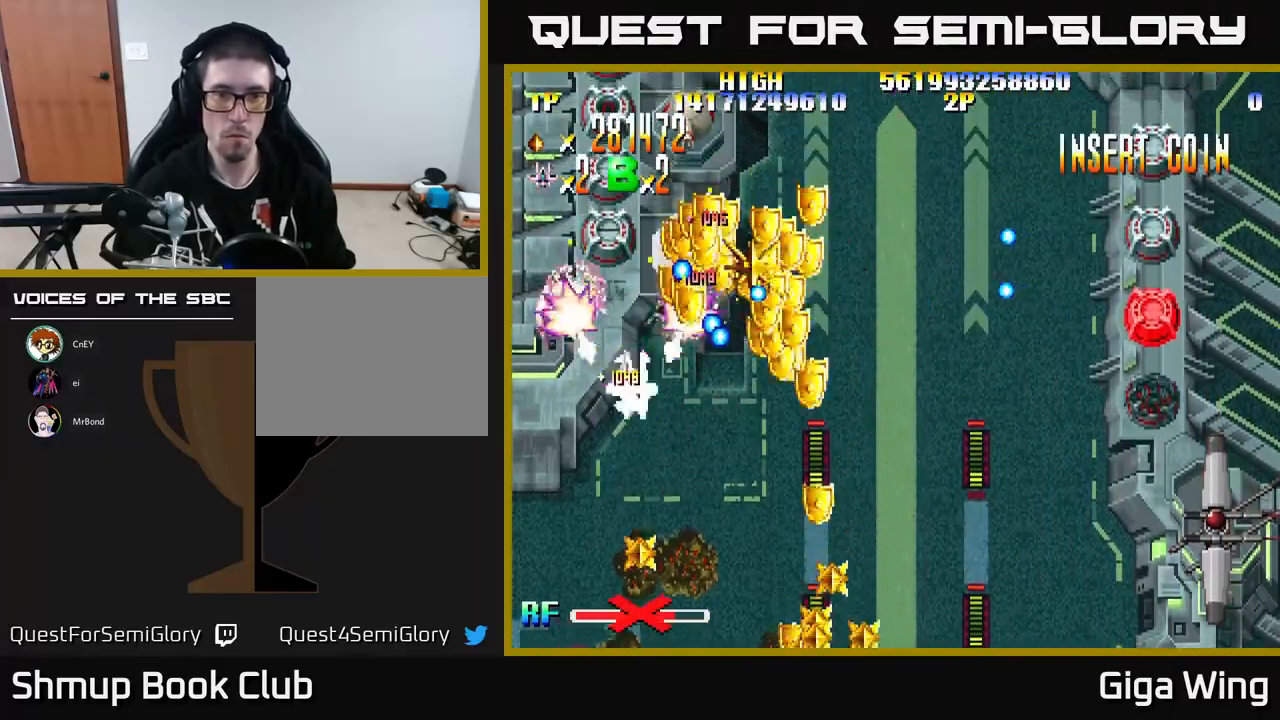
{"buttons": ["R2", "DPAD_DOWN", "DPAD_RIGHT"], "left_stick": "center", "events": [[50, "DPAD_RIGHT", "down"], [217, "DPAD_RIGHT", "up"], [367, "DPAD_RIGHT", "down"]]}
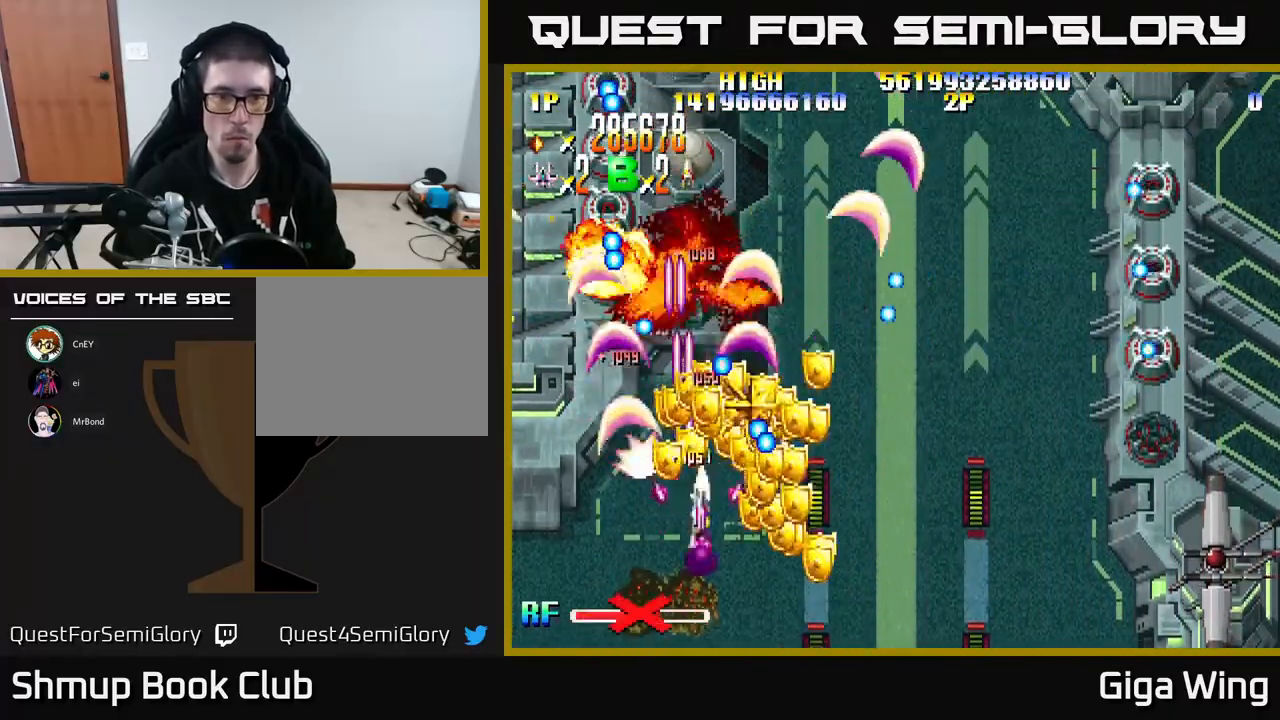
{"buttons": ["R2", "DPAD_RIGHT"], "left_stick": "center", "events": [[233, "DPAD_RIGHT", "up"], [267, "DPAD_DOWN", "up"], [267, "DPAD_LEFT", "down"], [433, "DPAD_LEFT", "up"], [450, "DPAD_RIGHT", "down"]]}
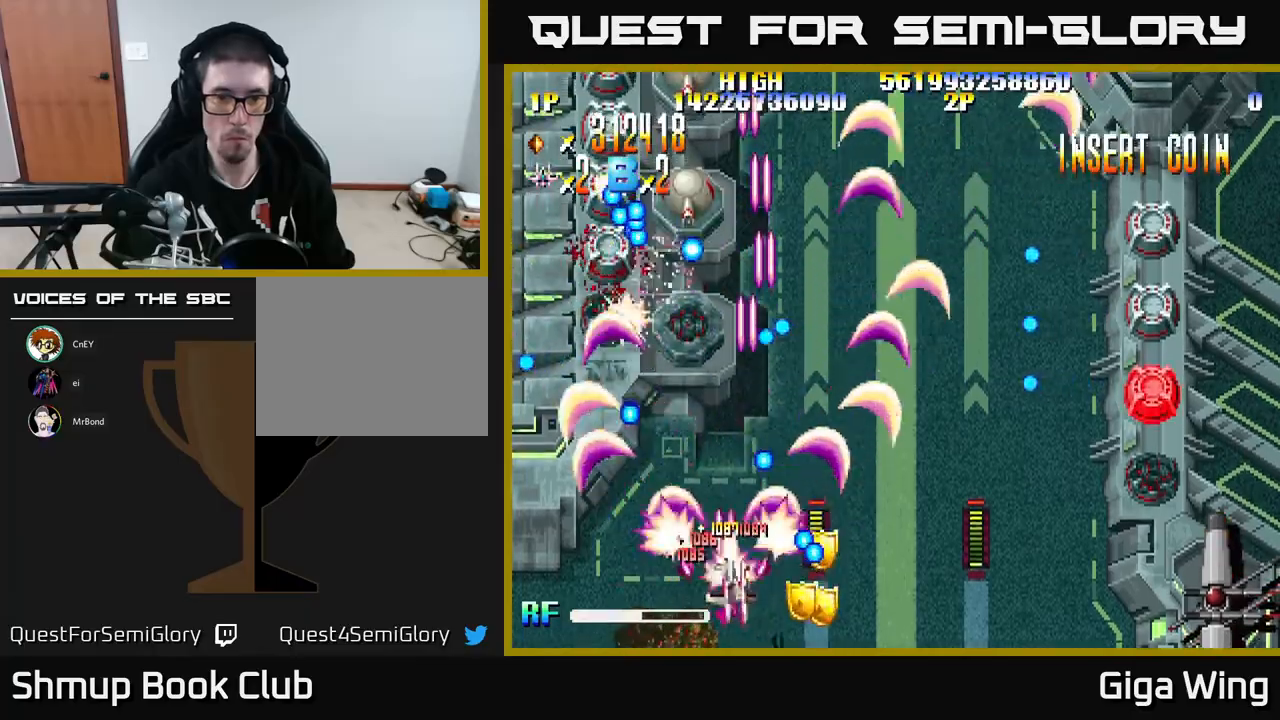
{"buttons": ["R2", "DPAD_DOWN"], "left_stick": "center", "events": [[33, "DPAD_DOWN", "down"], [83, "DPAD_RIGHT", "up"], [133, "DPAD_DOWN", "up"], [133, "DPAD_LEFT", "down"], [233, "DPAD_LEFT", "up"], [250, "DPAD_RIGHT", "down"], [367, "DPAD_DOWN", "down"], [450, "DPAD_RIGHT", "up"]]}
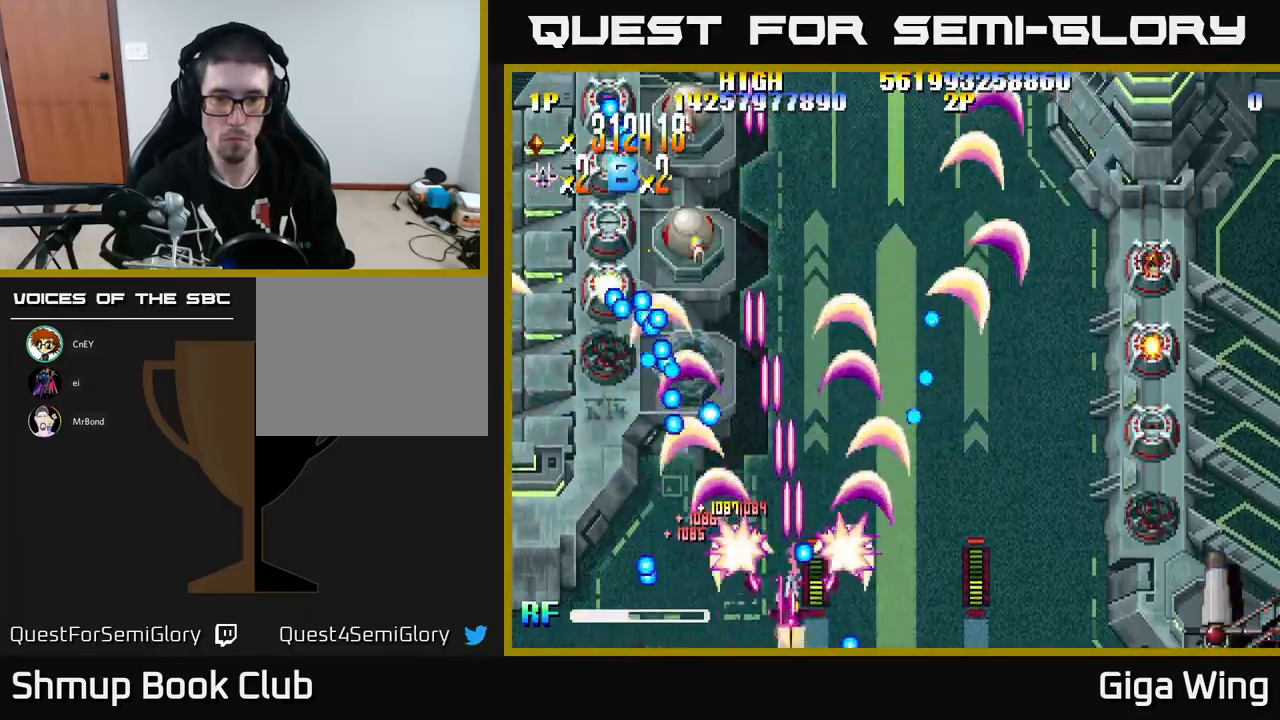
{"buttons": ["R2", "DPAD_DOWN", "DPAD_RIGHT"], "left_stick": "center", "events": [[67, "DPAD_DOWN", "up"], [100, "DPAD_LEFT", "down"], [117, "DPAD_UP", "down"], [167, "DPAD_LEFT", "up"], [283, "DPAD_RIGHT", "down"], [317, "DPAD_UP", "up"], [467, "DPAD_DOWN", "down"]]}
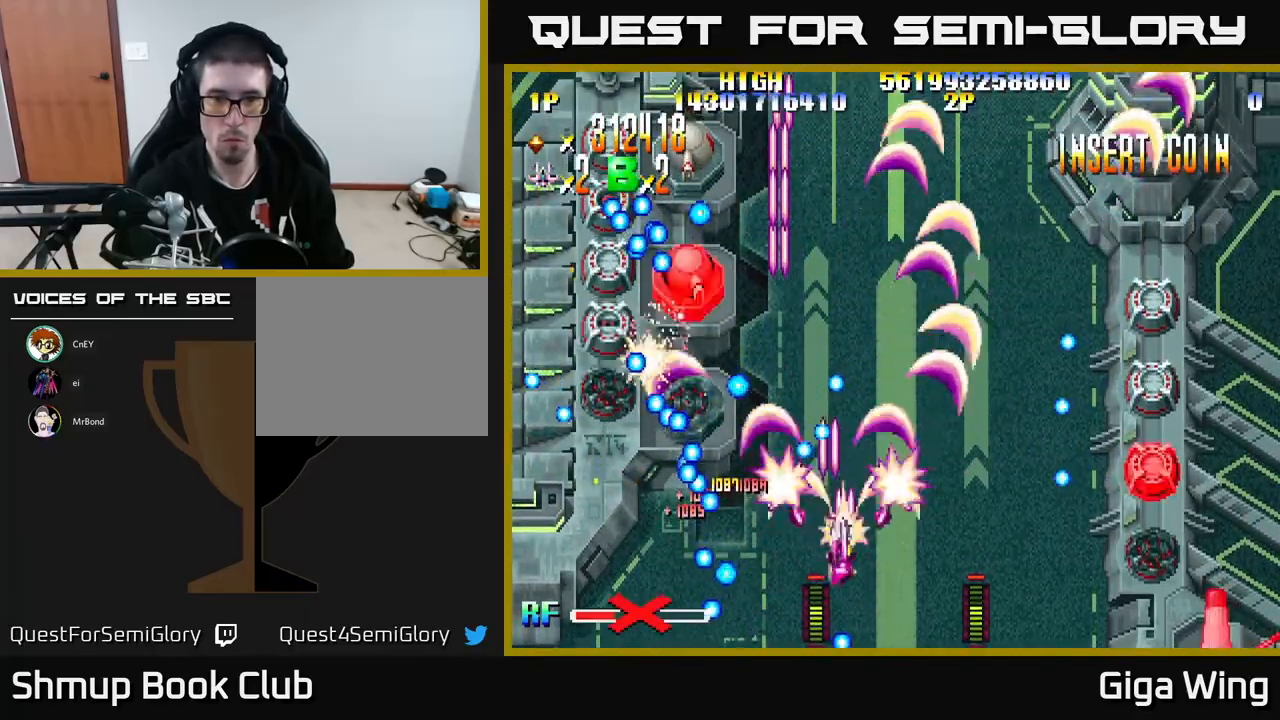
{"buttons": ["R2", "DPAD_RIGHT"], "left_stick": "center", "events": [[133, "DPAD_DOWN", "up"], [217, "DPAD_DOWN", "down"], [417, "DPAD_DOWN", "up"]]}
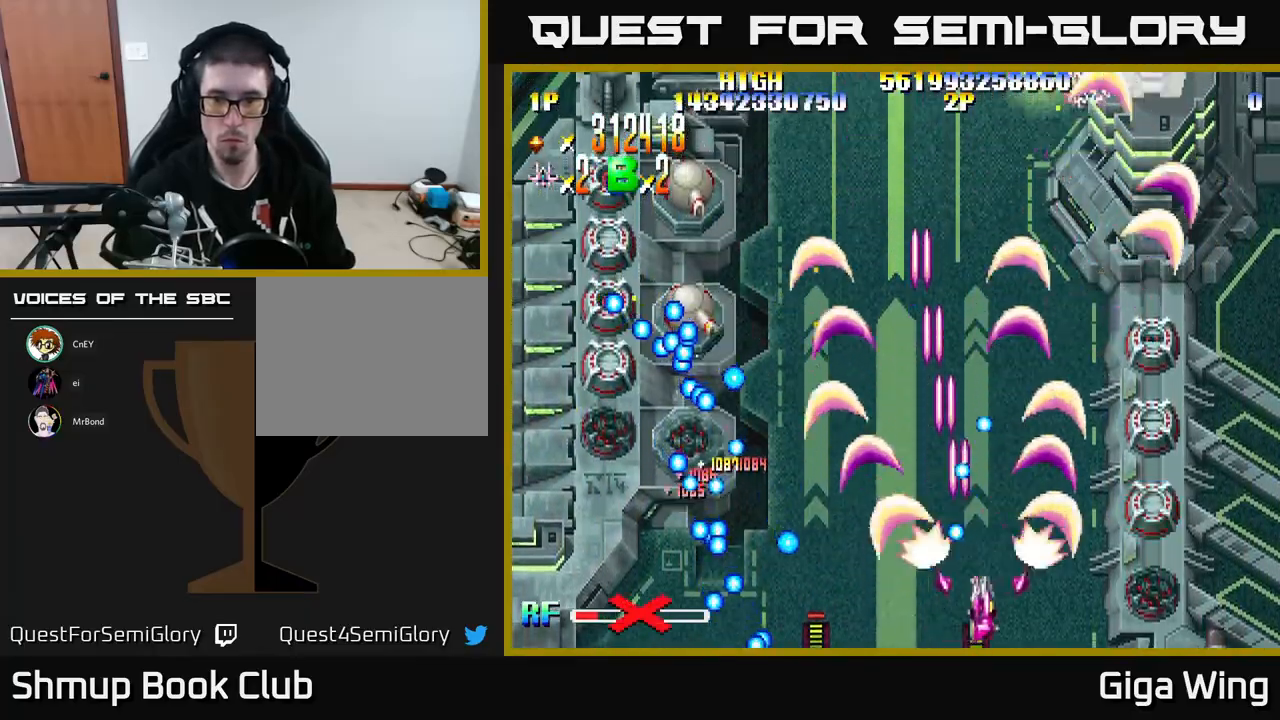
{"buttons": ["R2", "DPAD_UP", "DPAD_RIGHT"], "left_stick": "center", "events": [[500, "DPAD_UP", "down"]]}
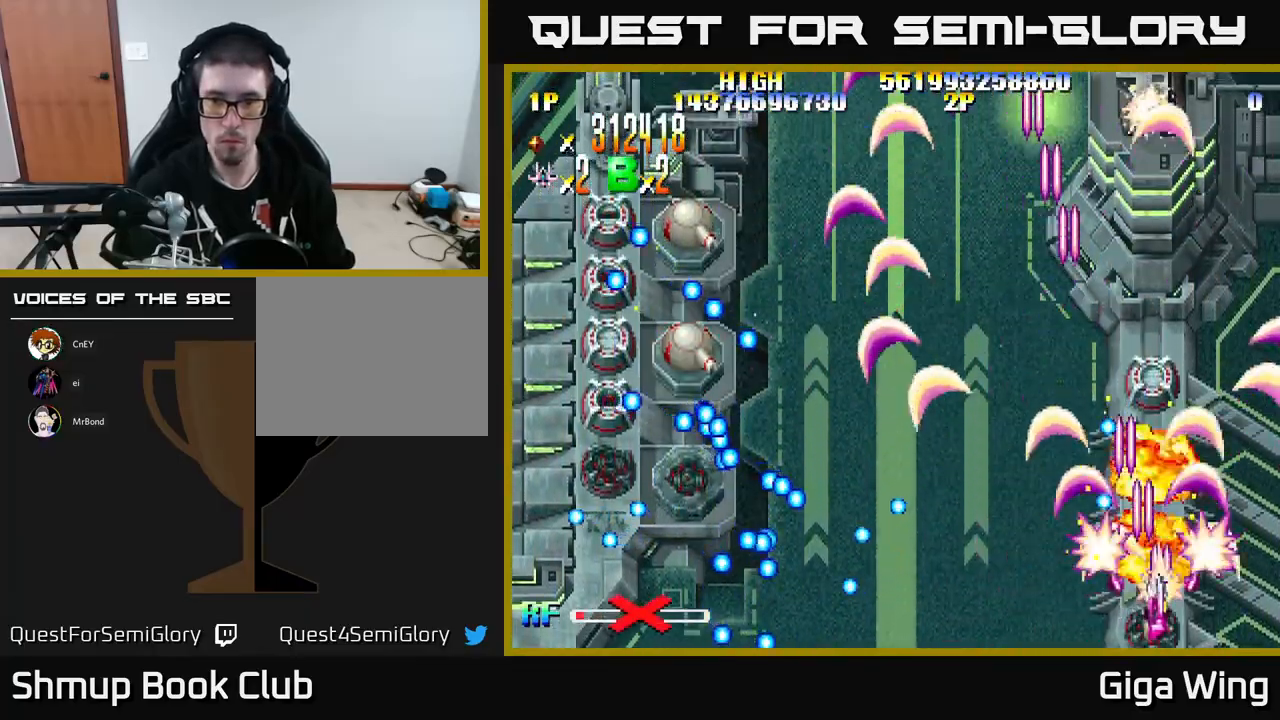
{"buttons": ["R2", "DPAD_UP", "DPAD_LEFT"], "left_stick": "center", "events": [[67, "DPAD_RIGHT", "up"], [433, "DPAD_LEFT", "down"]]}
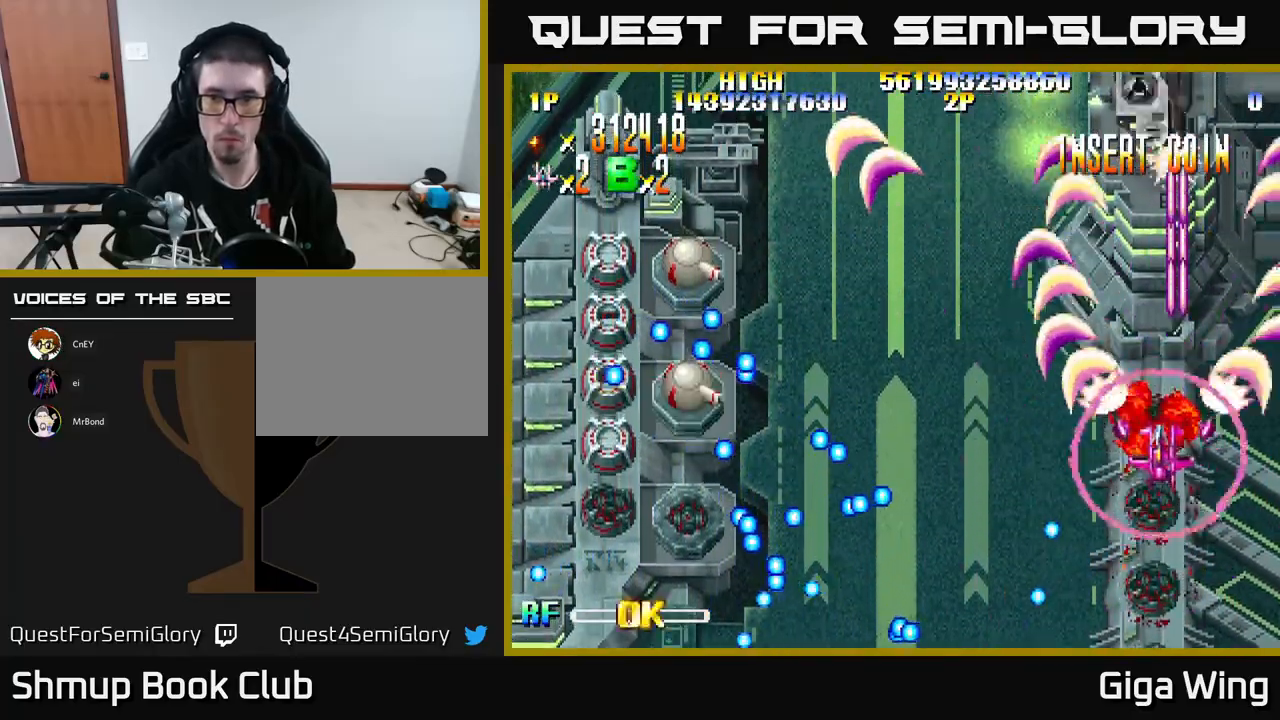
{"buttons": ["R2", "DPAD_UP"], "left_stick": "center", "events": [[50, "DPAD_LEFT", "up"]]}
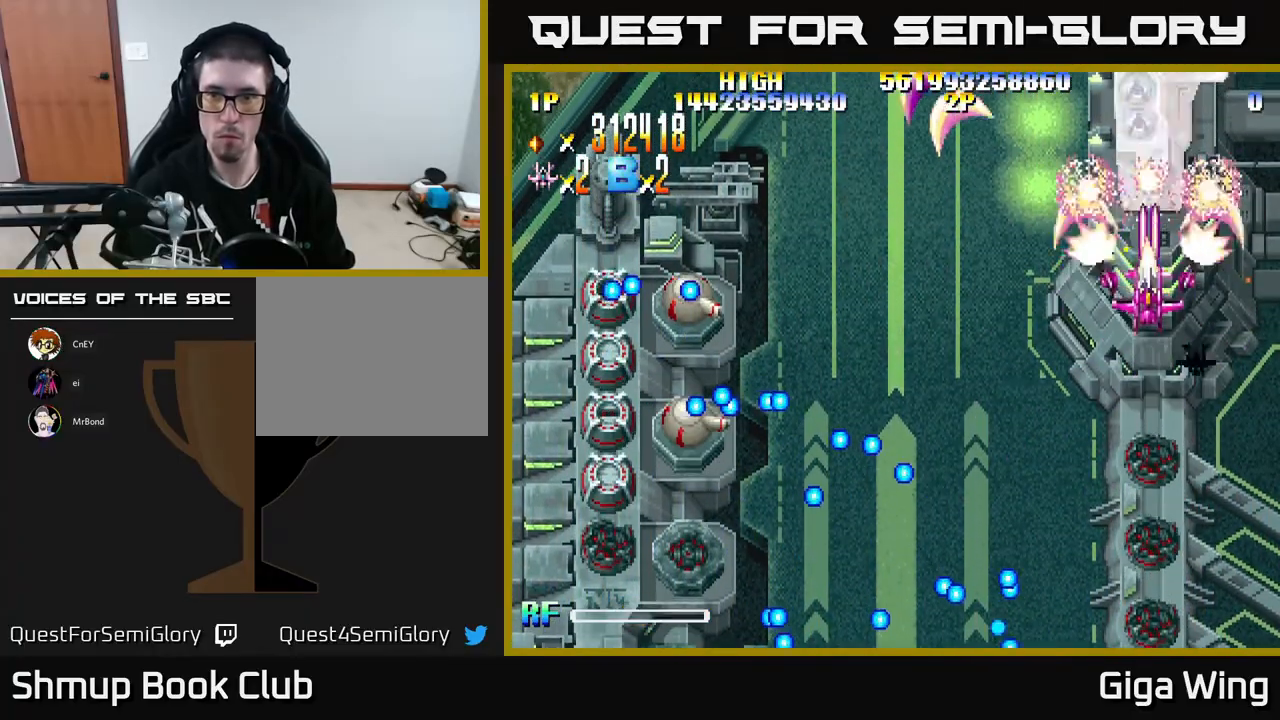
{"buttons": ["R2", "DPAD_DOWN"], "left_stick": "center", "events": [[433, "DPAD_UP", "up"], [483, "DPAD_DOWN", "down"]]}
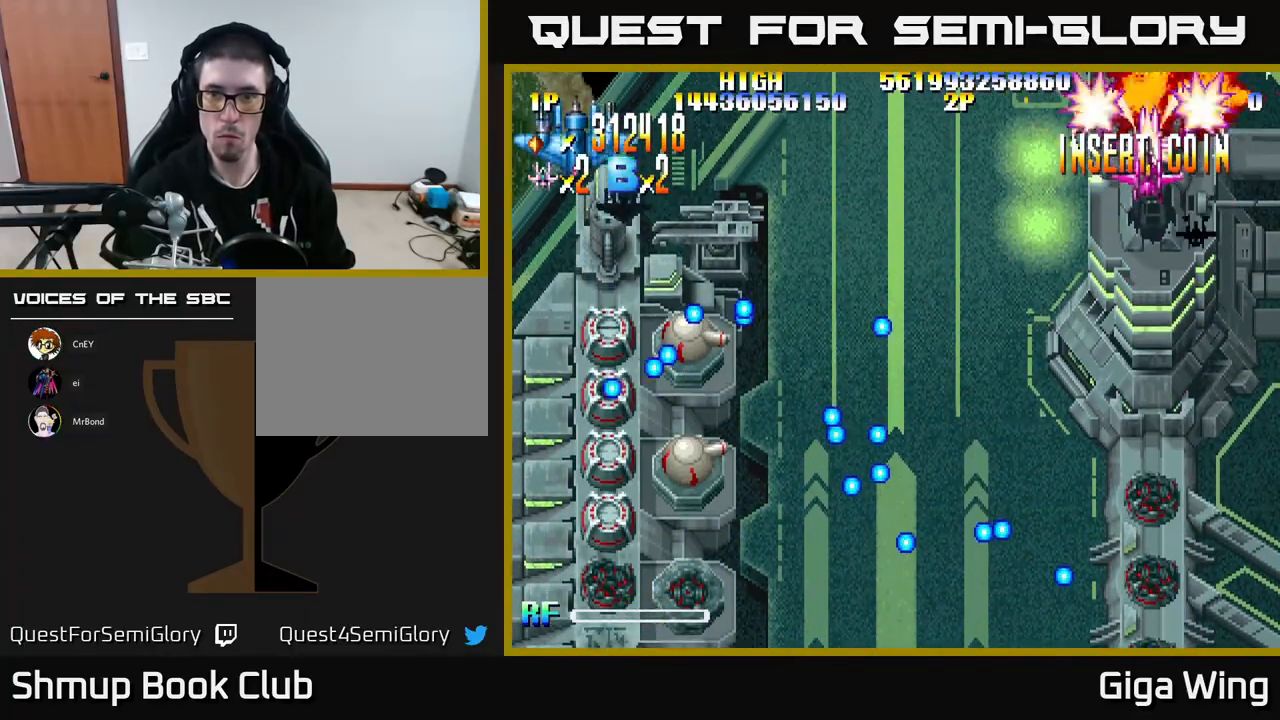
{"buttons": ["R2", "DPAD_DOWN"], "left_stick": "center", "events": []}
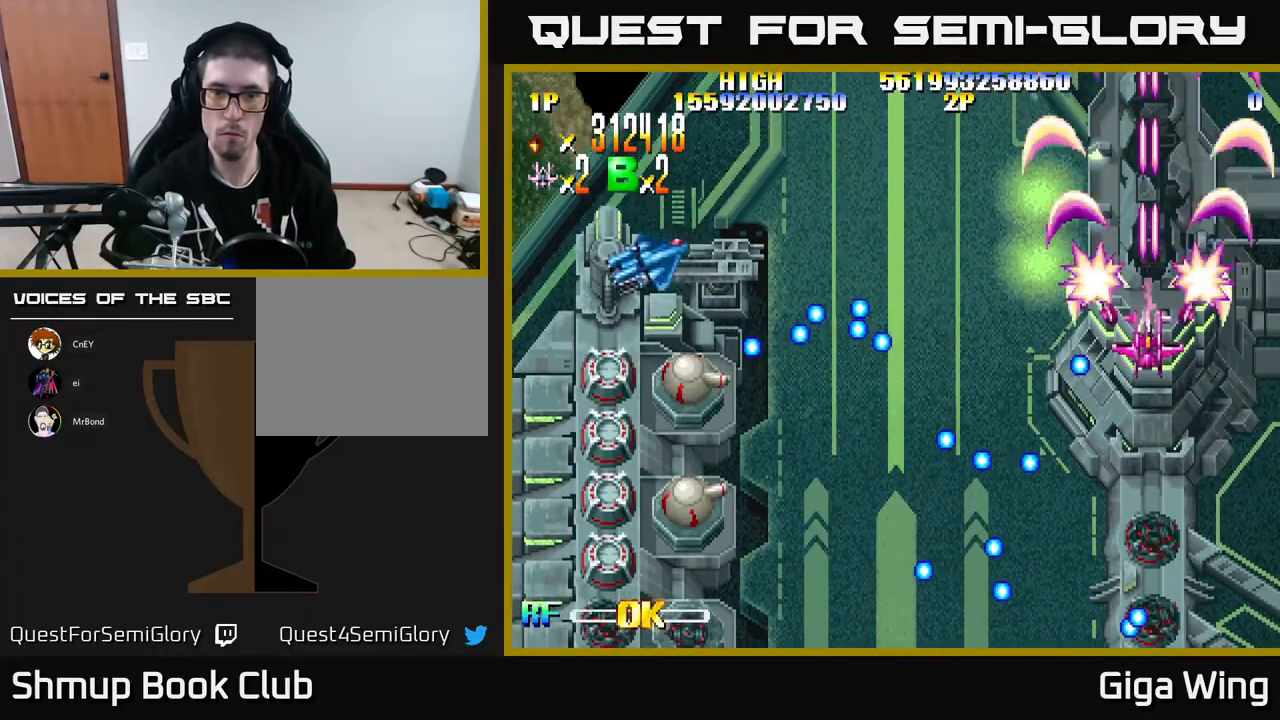
{"buttons": ["R2", "DPAD_DOWN", "DPAD_LEFT"], "left_stick": "center", "events": [[33, "DPAD_DOWN", "up"], [50, "DPAD_UP", "down"], [67, "DPAD_LEFT", "down"], [200, "DPAD_UP", "up"], [233, "DPAD_DOWN", "down"], [300, "DPAD_LEFT", "up"], [467, "DPAD_LEFT", "down"]]}
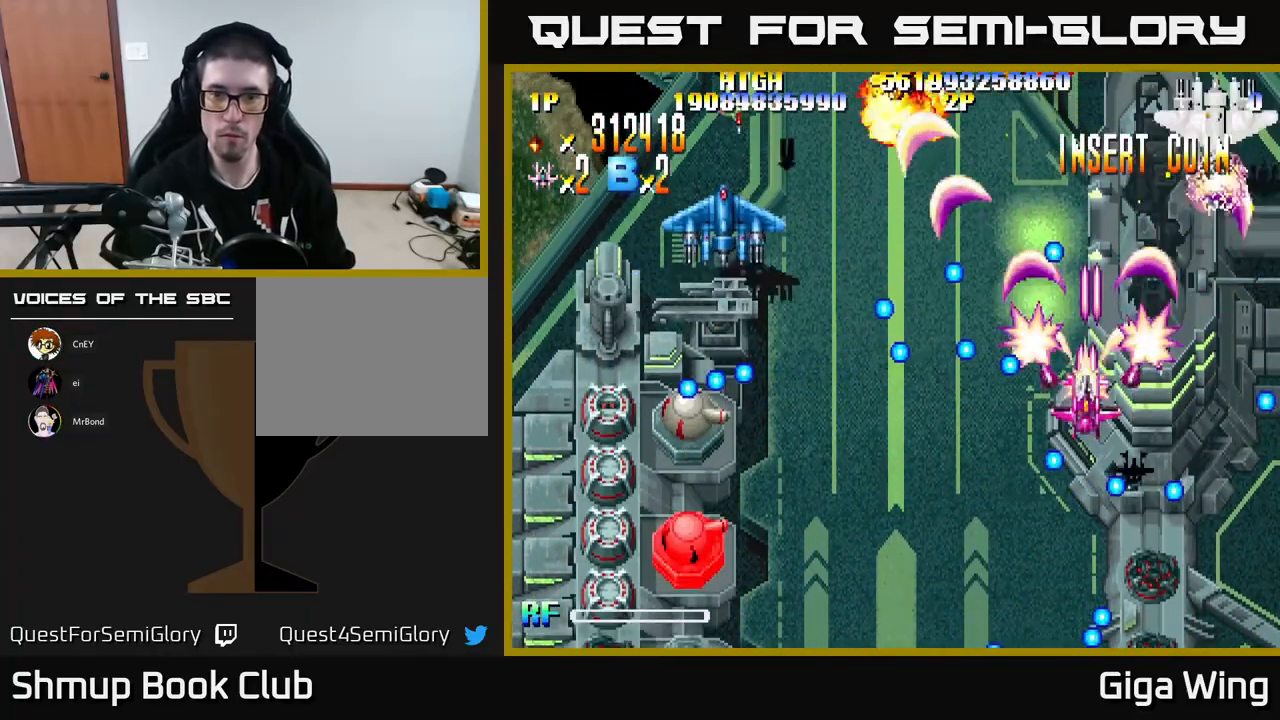
{"buttons": ["R2", "DPAD_DOWN", "DPAD_LEFT"], "left_stick": "center", "events": []}
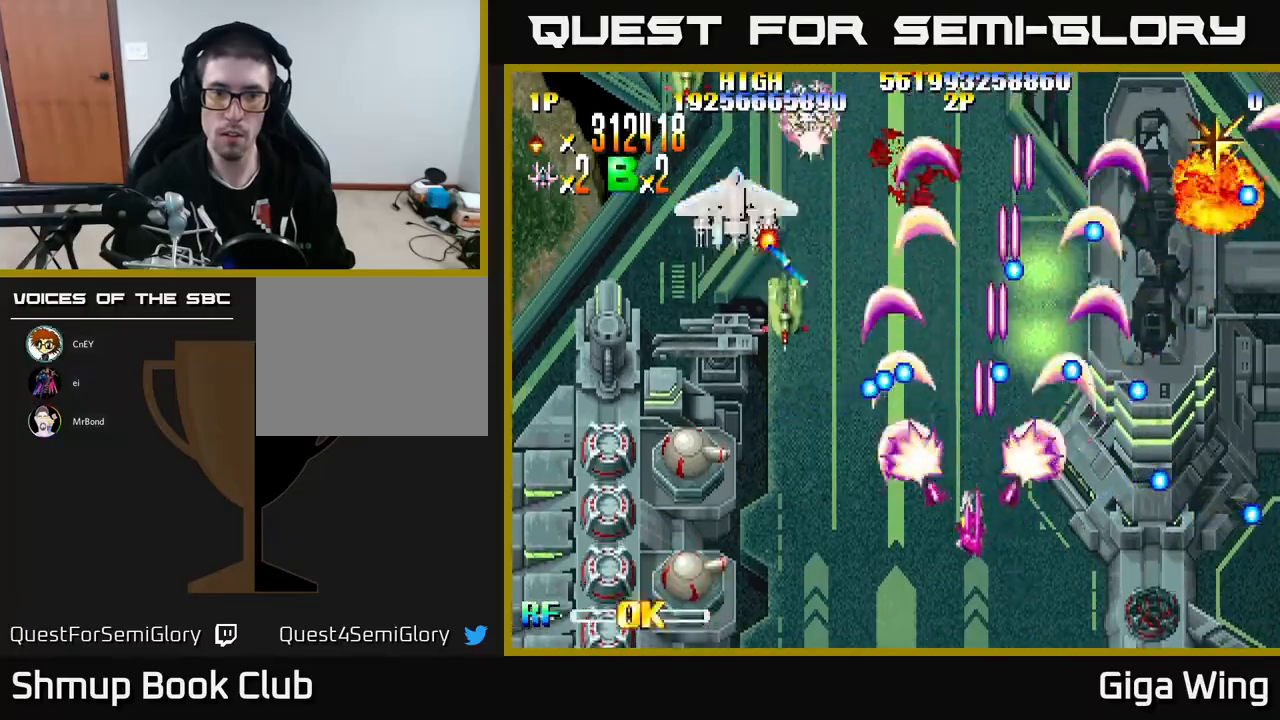
{"buttons": ["R2", "DPAD_DOWN", "DPAD_LEFT"], "left_stick": "center", "events": []}
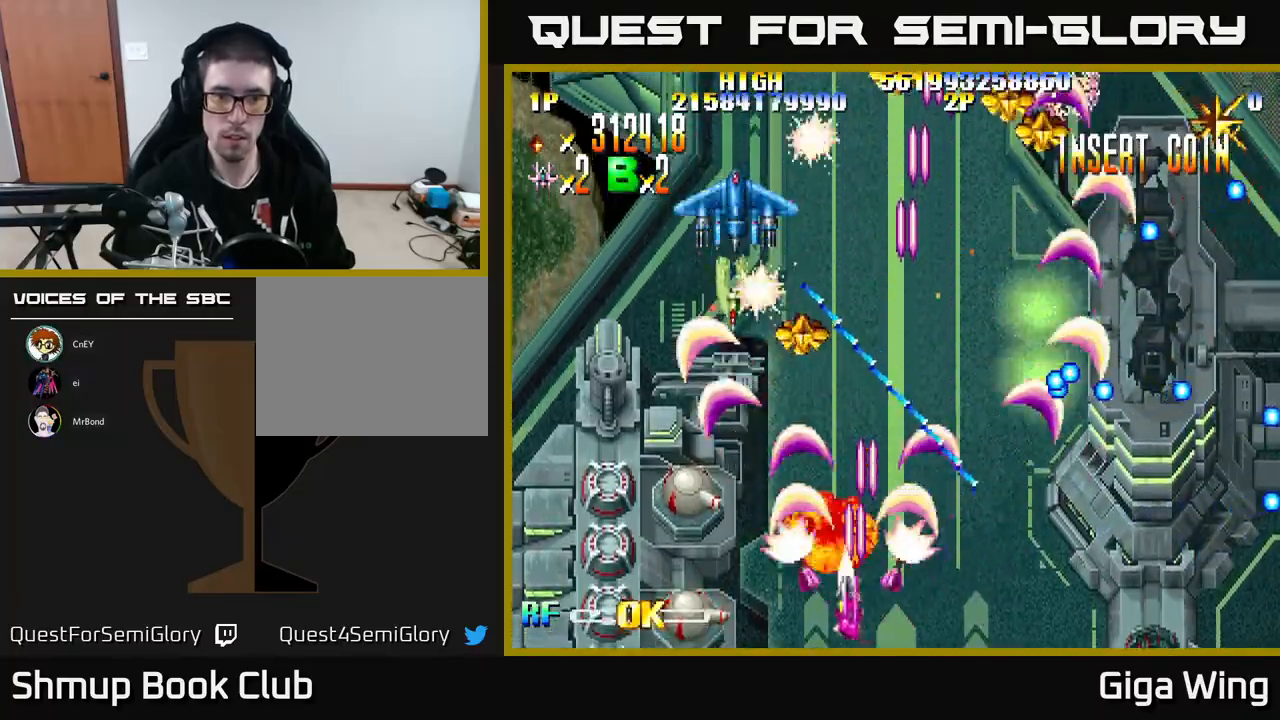
{"buttons": ["R2", "DPAD_LEFT"], "left_stick": "center", "events": [[67, "DPAD_DOWN", "up"]]}
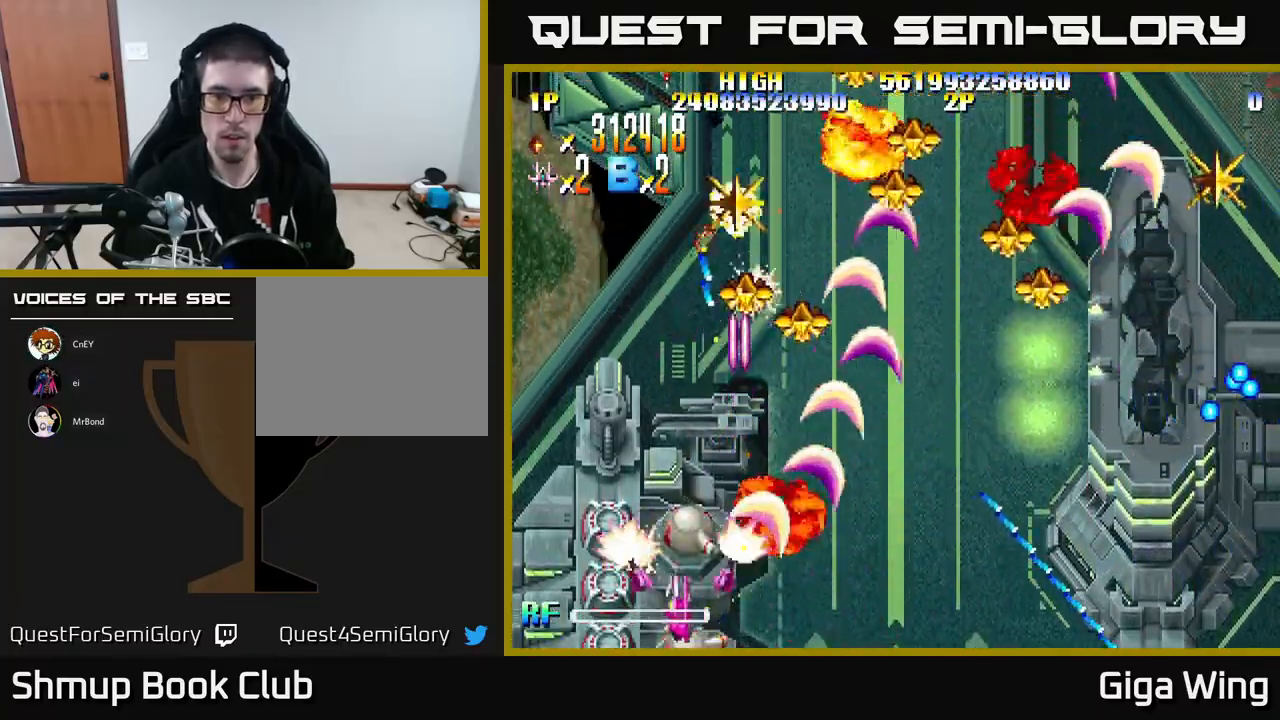
{"buttons": ["R2"], "left_stick": "center", "events": [[217, "DPAD_DOWN", "down"], [233, "DPAD_LEFT", "up"], [250, "DPAD_RIGHT", "down"], [267, "DPAD_DOWN", "up"], [483, "DPAD_RIGHT", "up"]]}